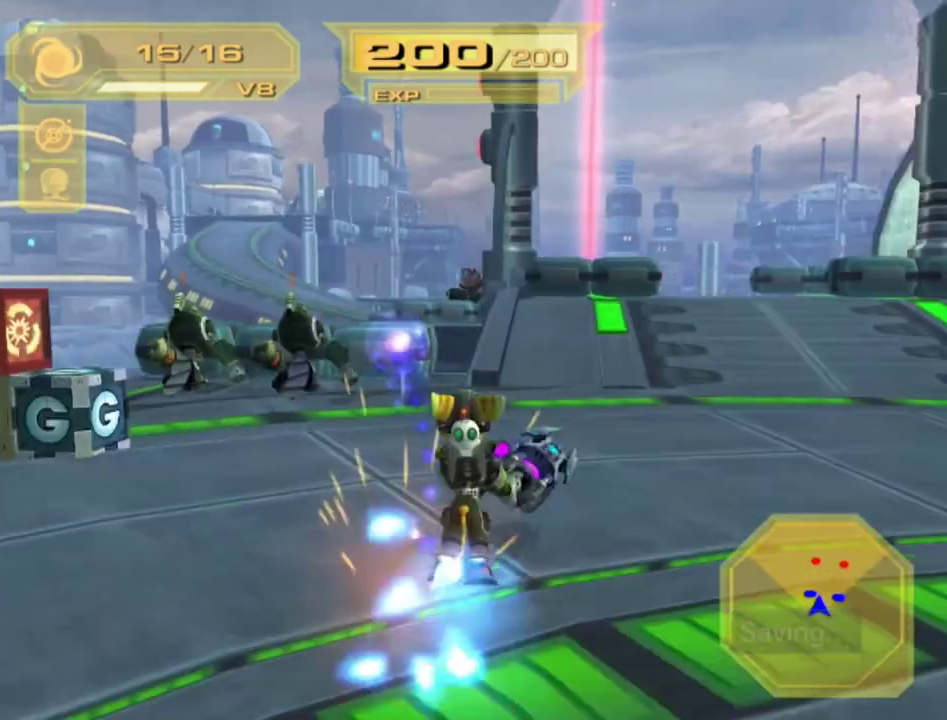
Gameplay with a controller (PlayStation layout); each line is a JSON object with the inputs held at the frame after it. "events" lists button and stick changes between this image and that frame as [ms after this image, input, new state], when the widget could be followed in between. Not read: L3 R3.
{"buttons": [], "left_stick": "center", "right_stick": "center", "events": [[333, "CROSS", "down"], [350, "R1", "down"], [467, "CROSS", "up"], [467, "R1", "up"]]}
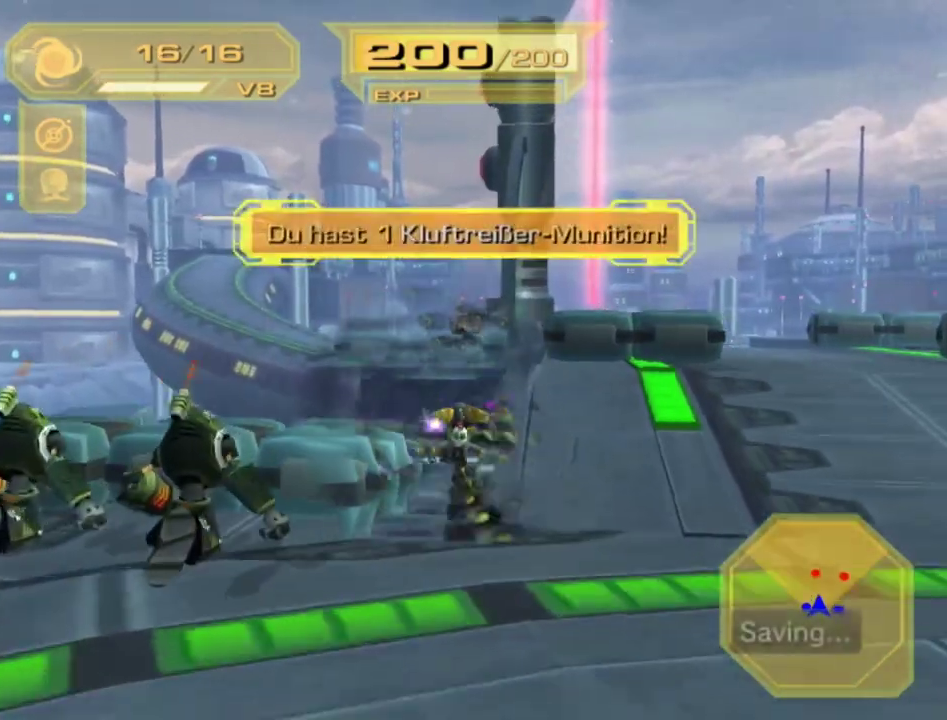
{"buttons": [], "left_stick": "center", "right_stick": "center", "events": [[17, "TRIANGLE", "down"], [217, "left_stick", "up-left"], [267, "TRIANGLE", "up"], [267, "left_stick", "center"]]}
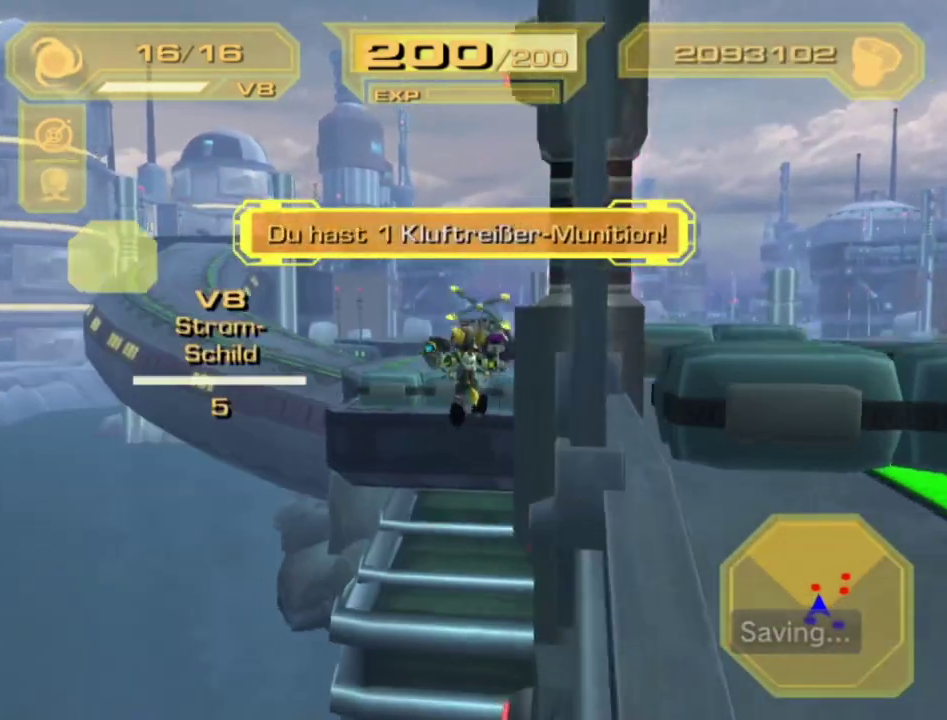
{"buttons": [], "left_stick": "up", "right_stick": "center", "events": [[167, "SQUARE", "down"], [183, "left_stick", "up"], [217, "SQUARE", "up"], [300, "SQUARE", "down"], [350, "SQUARE", "up"]]}
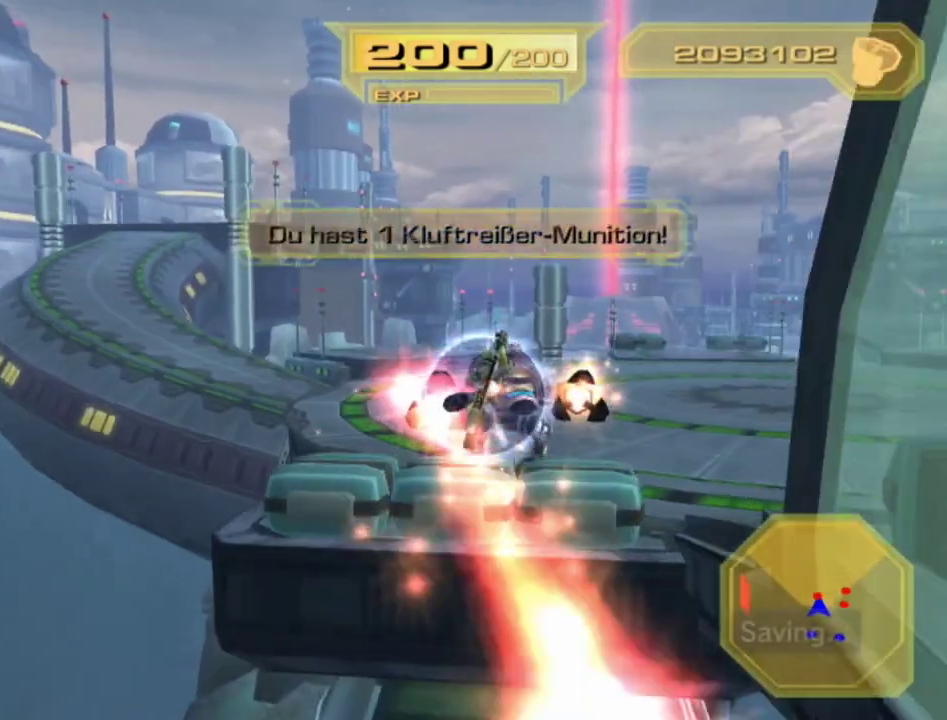
{"buttons": [], "left_stick": "down-right", "right_stick": "right", "events": [[17, "right_stick", "right"], [100, "left_stick", "right"], [167, "right_stick", "center"], [267, "CIRCLE", "down"], [267, "left_stick", "down-right"], [367, "CIRCLE", "up"], [467, "right_stick", "right"]]}
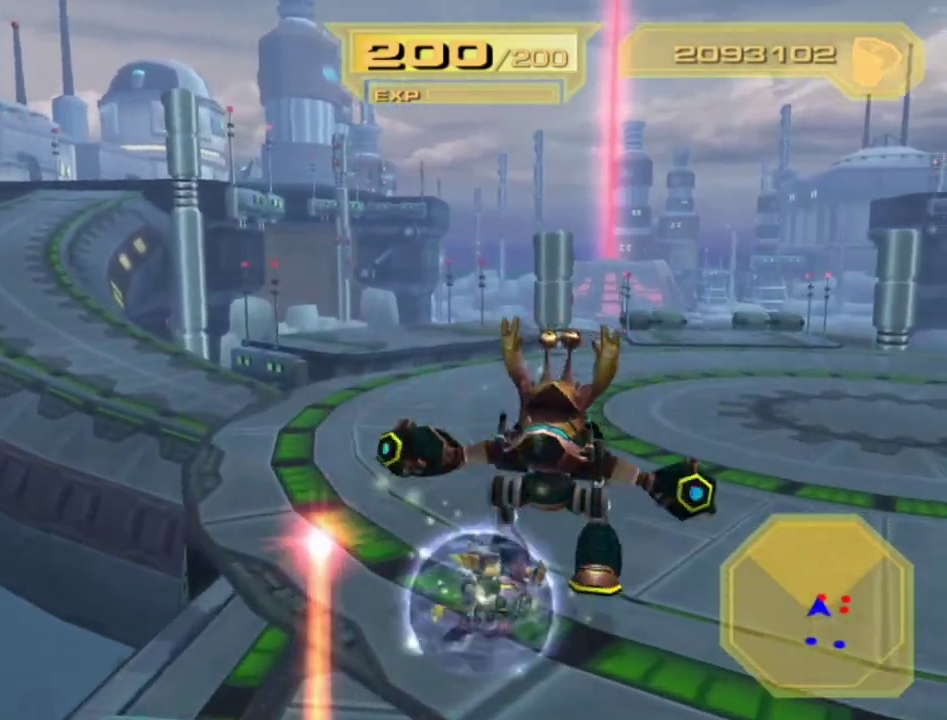
{"buttons": [], "left_stick": "up-right", "right_stick": "center", "events": [[67, "CROSS", "down"], [117, "left_stick", "right"], [333, "CROSS", "up"], [383, "left_stick", "up-right"], [383, "right_stick", "center"]]}
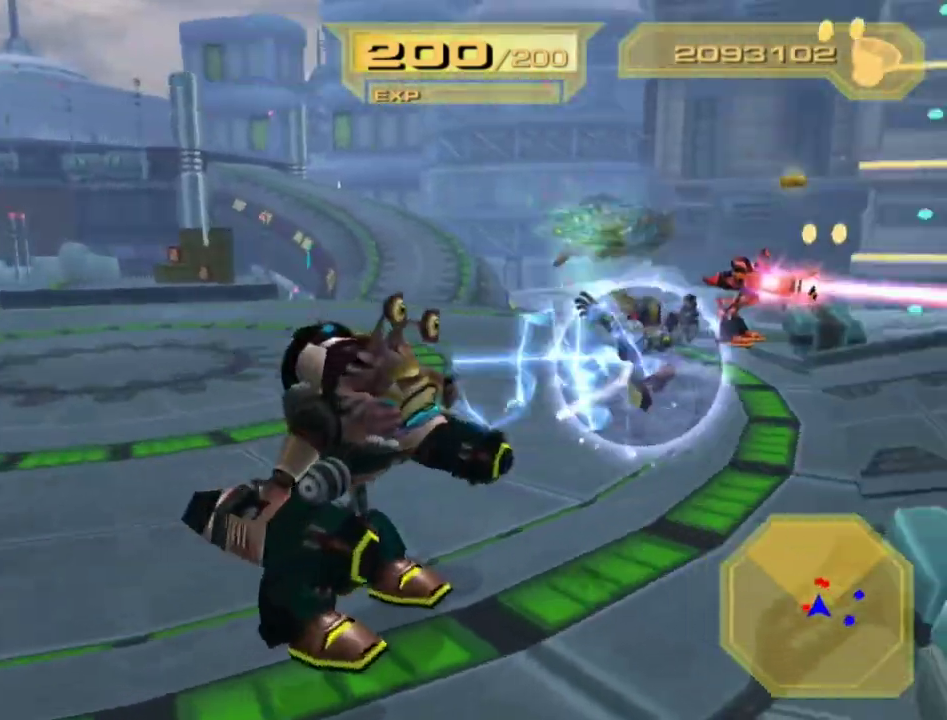
{"buttons": [], "left_stick": "up", "right_stick": "center", "events": [[17, "left_stick", "up"], [167, "CIRCLE", "down"], [267, "CIRCLE", "up"], [383, "CROSS", "down"], [467, "CROSS", "up"]]}
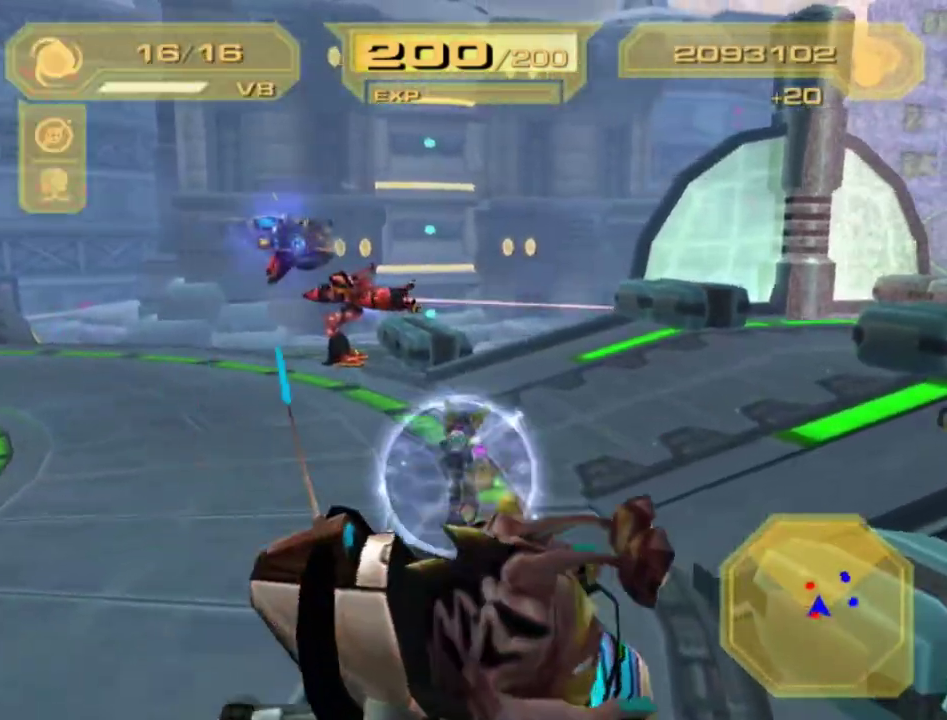
{"buttons": ["L2"], "left_stick": "right", "right_stick": "left", "events": [[67, "CIRCLE", "down"], [117, "CIRCLE", "up"], [183, "CIRCLE", "down"], [217, "L2", "down"], [300, "CIRCLE", "up"], [367, "right_stick", "left"], [417, "left_stick", "up-right"], [483, "left_stick", "right"]]}
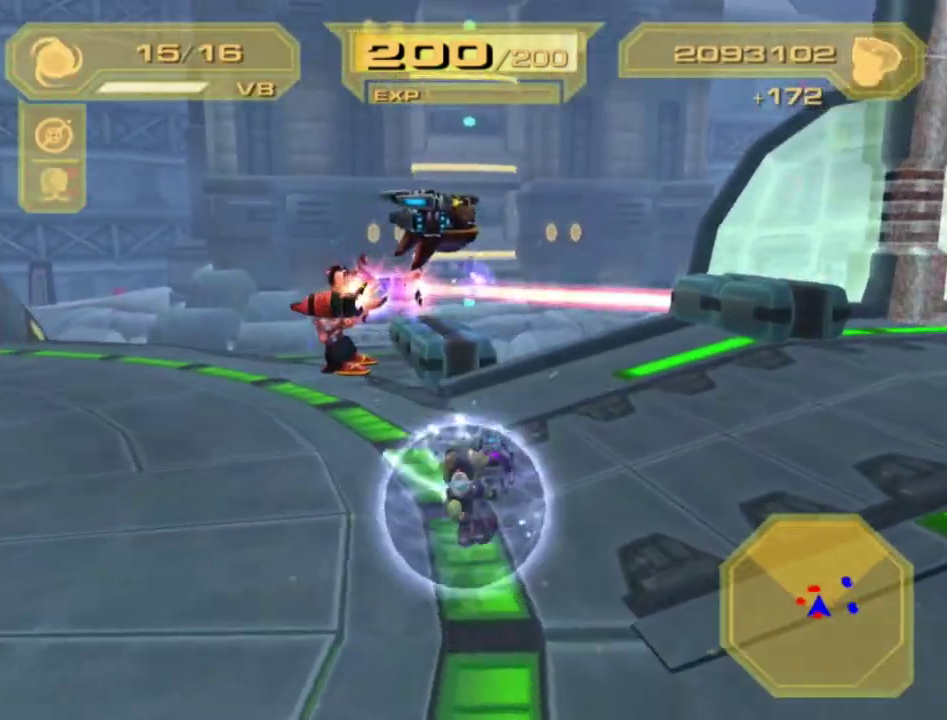
{"buttons": ["CIRCLE", "L2"], "left_stick": "right", "right_stick": "down-left", "events": [[433, "right_stick", "down-left"], [483, "CIRCLE", "down"]]}
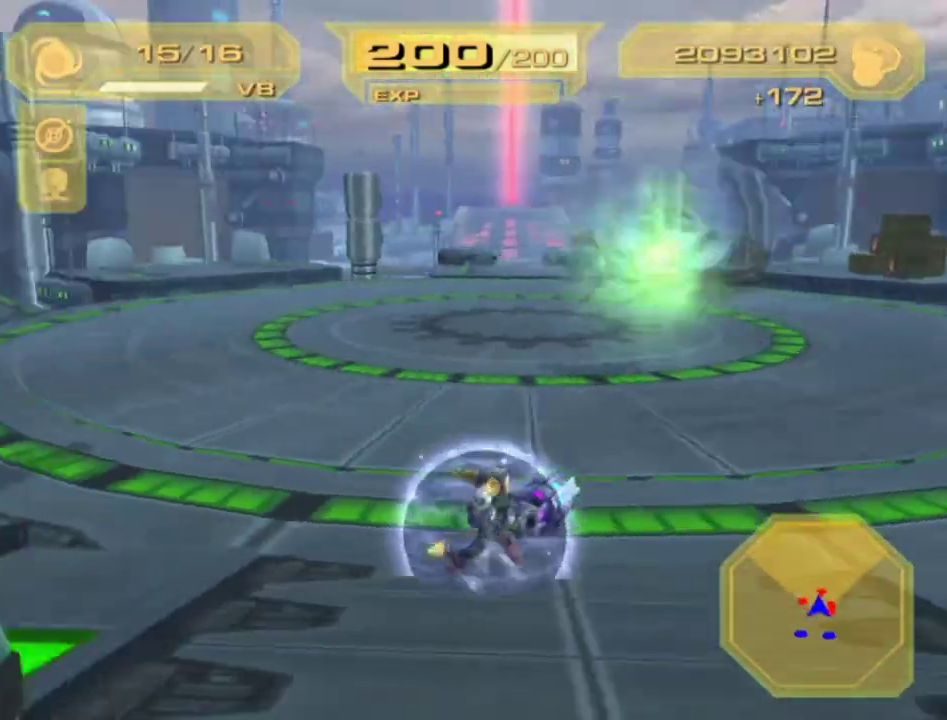
{"buttons": ["L2"], "left_stick": "right", "right_stick": "down", "events": [[17, "right_stick", "down"], [50, "CIRCLE", "up"]]}
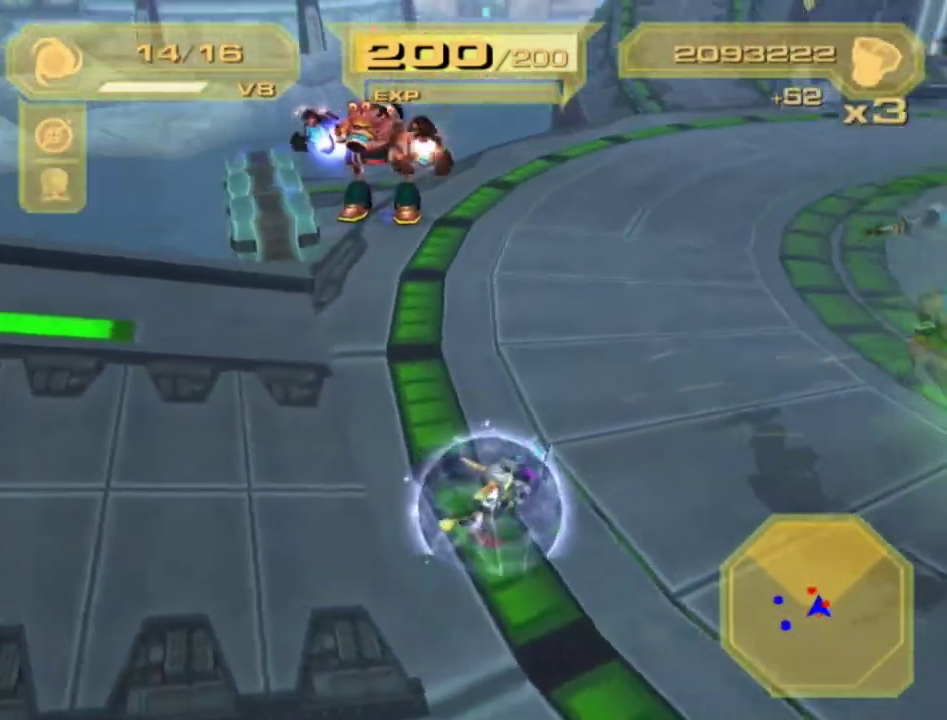
{"buttons": ["L2"], "left_stick": "down-right", "right_stick": "down", "events": [[83, "left_stick", "down-right"], [167, "CIRCLE", "down"], [267, "CIRCLE", "up"]]}
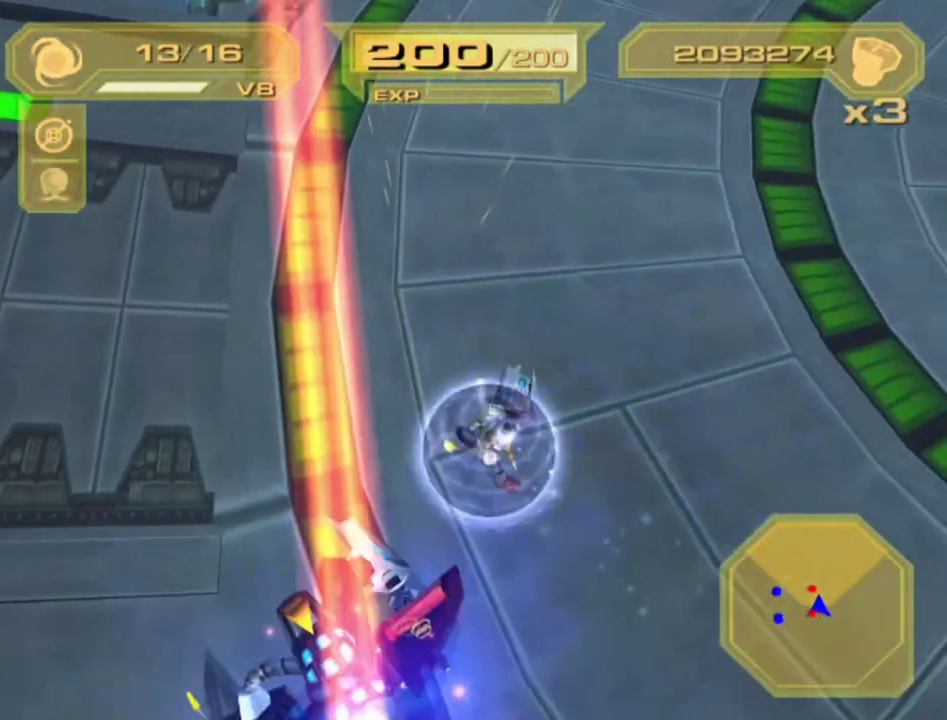
{"buttons": ["L2"], "left_stick": "down-right", "right_stick": "down", "events": []}
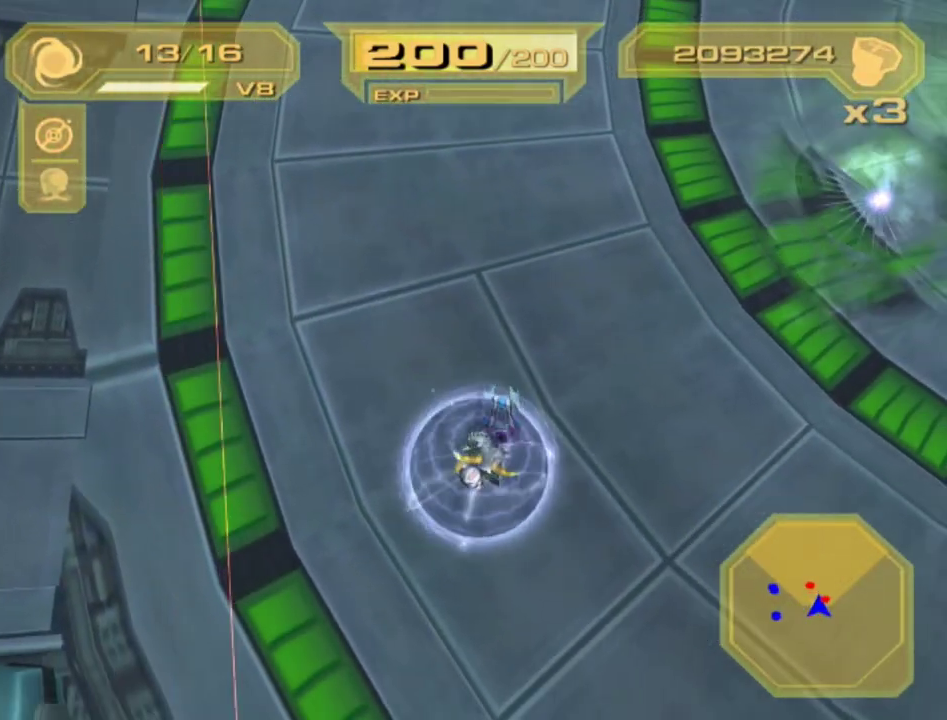
{"buttons": ["L2"], "left_stick": "down-right", "right_stick": "down", "events": []}
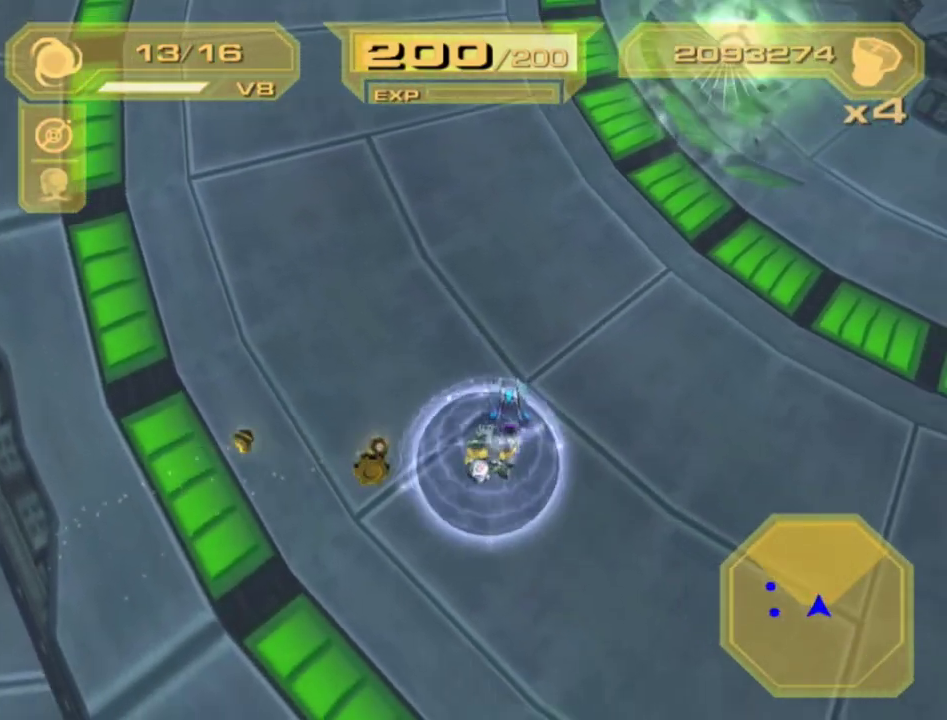
{"buttons": ["CIRCLE", "L2"], "left_stick": "down-right", "right_stick": "down", "events": [[417, "CIRCLE", "down"]]}
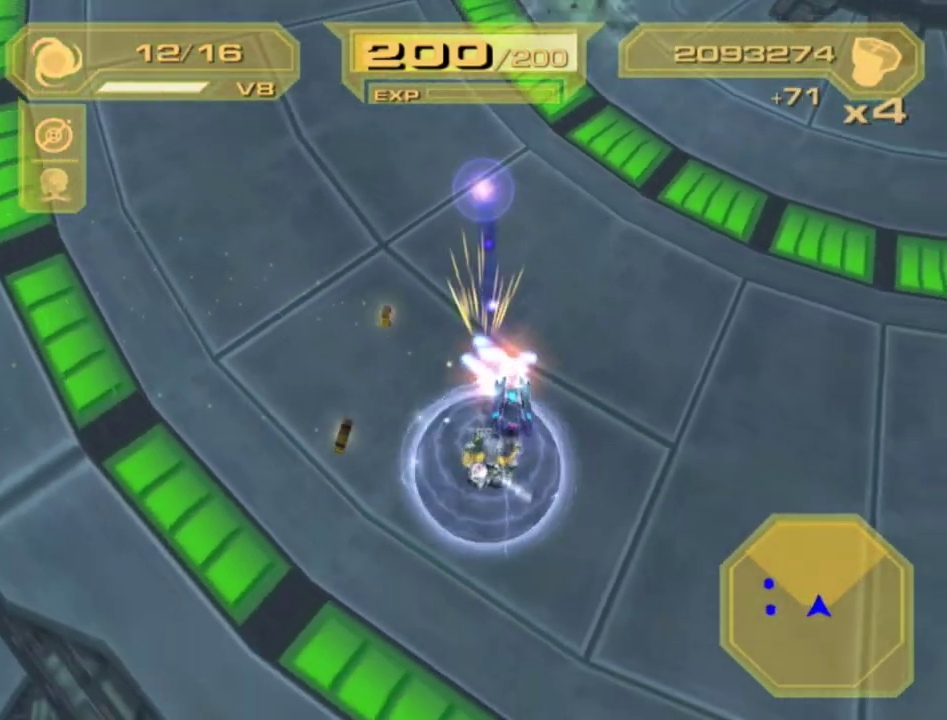
{"buttons": ["L2"], "left_stick": "down", "right_stick": "down", "events": [[17, "CIRCLE", "up"], [100, "CIRCLE", "down"], [167, "CIRCLE", "up"], [250, "left_stick", "down"], [417, "CIRCLE", "down"], [483, "CIRCLE", "up"]]}
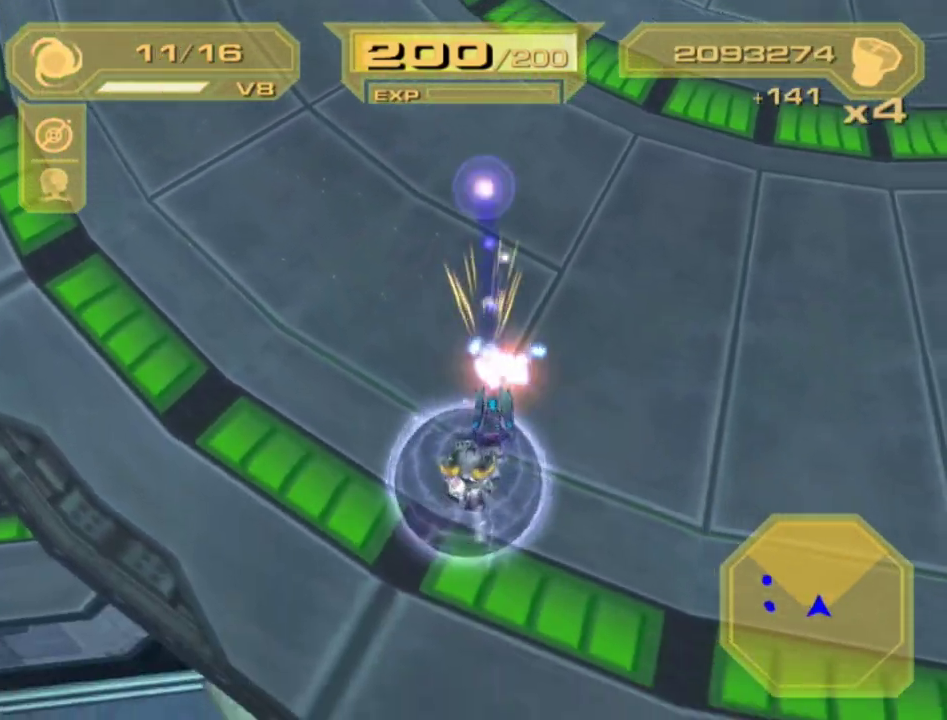
{"buttons": ["L2"], "left_stick": "down-right", "right_stick": "down", "events": [[50, "CIRCLE", "down"], [133, "CIRCLE", "up"], [217, "CIRCLE", "down"], [267, "left_stick", "center"], [300, "CIRCLE", "up"], [350, "CIRCLE", "down"], [417, "left_stick", "down-right"], [467, "CIRCLE", "up"]]}
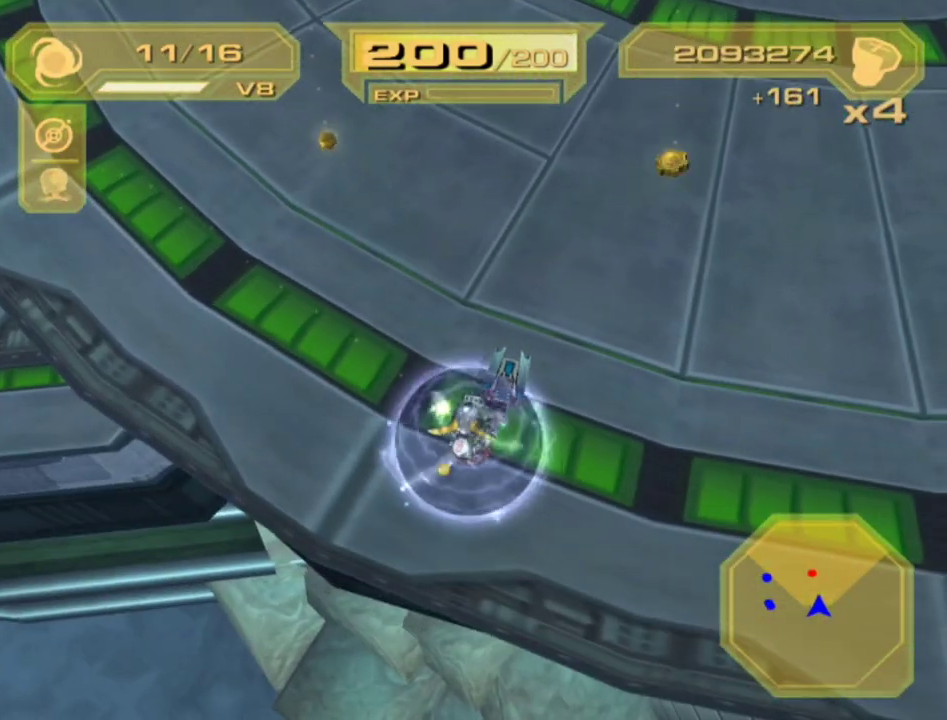
{"buttons": ["L2"], "left_stick": "center", "right_stick": "down", "events": [[33, "CIRCLE", "down"], [83, "CIRCLE", "up"], [100, "left_stick", "center"], [167, "CIRCLE", "down"], [267, "CIRCLE", "up"], [333, "CIRCLE", "down"], [383, "left_stick", "down-right"], [417, "CIRCLE", "up"], [483, "left_stick", "center"]]}
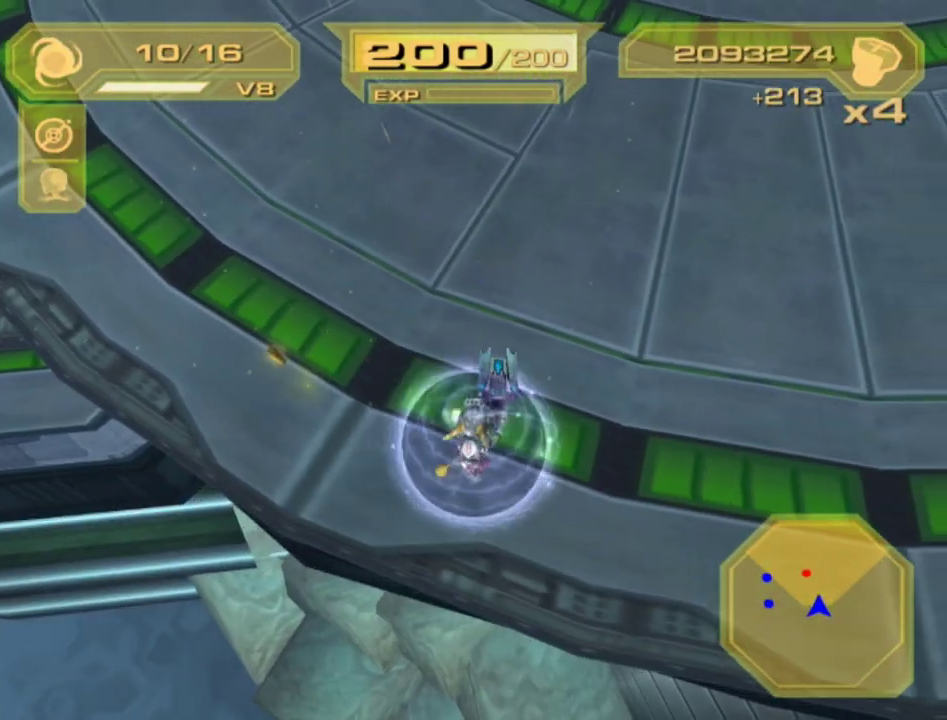
{"buttons": ["CIRCLE", "L2"], "left_stick": "center", "right_stick": "down", "events": [[17, "CIRCLE", "down"], [67, "CIRCLE", "up"], [117, "CIRCLE", "down"], [217, "CIRCLE", "up"], [300, "CIRCLE", "down"], [383, "CIRCLE", "up"], [467, "CIRCLE", "down"]]}
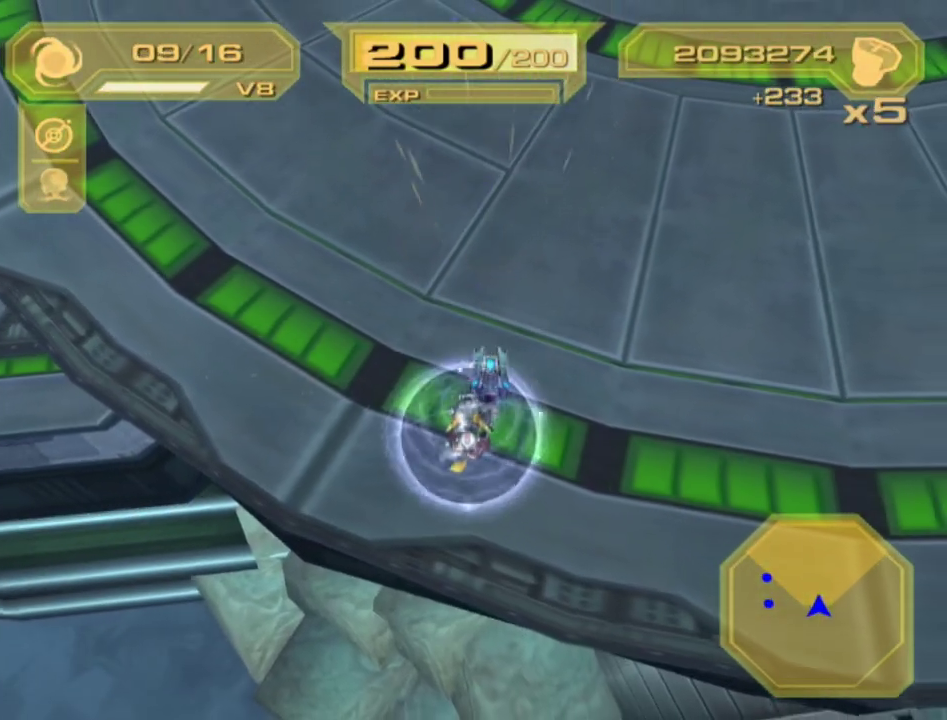
{"buttons": ["L2"], "left_stick": "center", "right_stick": "down", "events": [[17, "CIRCLE", "up"], [133, "CIRCLE", "down"], [183, "CIRCLE", "up"], [433, "CIRCLE", "down"], [483, "CIRCLE", "up"]]}
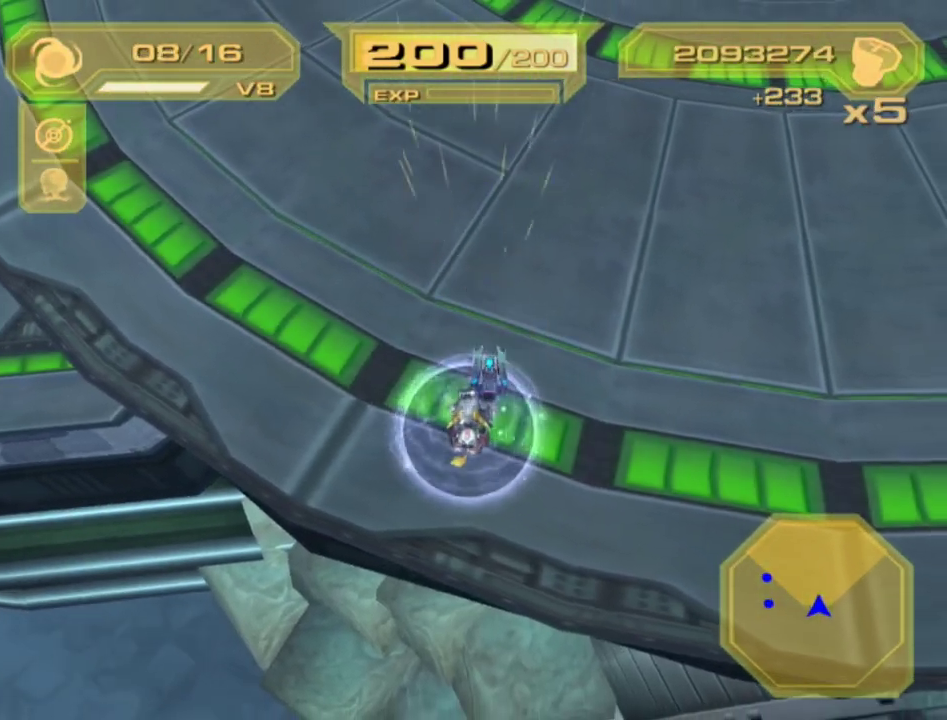
{"buttons": ["L2"], "left_stick": "up", "right_stick": "right", "events": [[217, "CIRCLE", "down"], [300, "CIRCLE", "up"], [300, "left_stick", "up"], [350, "CIRCLE", "down"], [417, "CIRCLE", "up"], [417, "right_stick", "center"], [467, "right_stick", "right"]]}
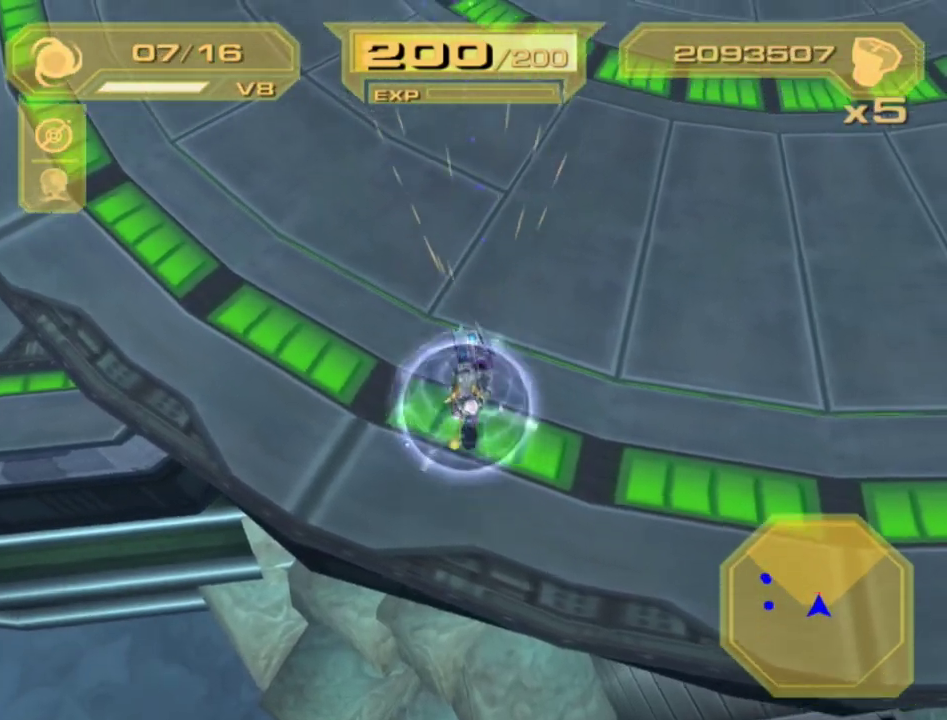
{"buttons": ["L2"], "left_stick": "up", "right_stick": "center", "events": [[50, "right_stick", "up-right"], [217, "right_stick", "center"], [350, "TRIANGLE", "down"], [417, "TRIANGLE", "up"]]}
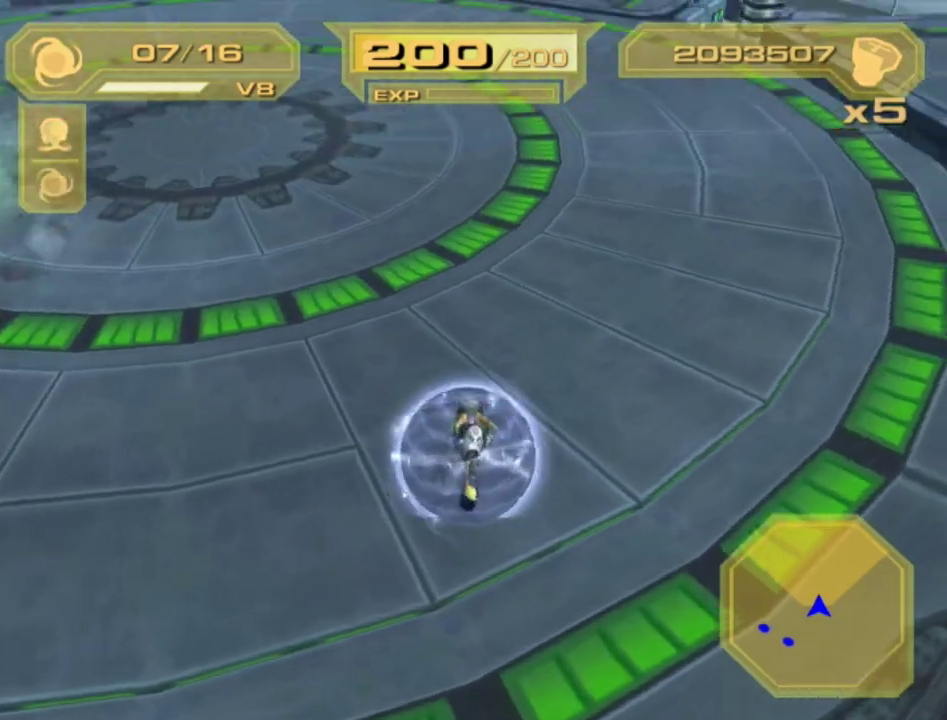
{"buttons": ["L2"], "left_stick": "up-left", "right_stick": "center", "events": [[100, "right_stick", "right"], [167, "left_stick", "up-left"], [267, "right_stick", "center"]]}
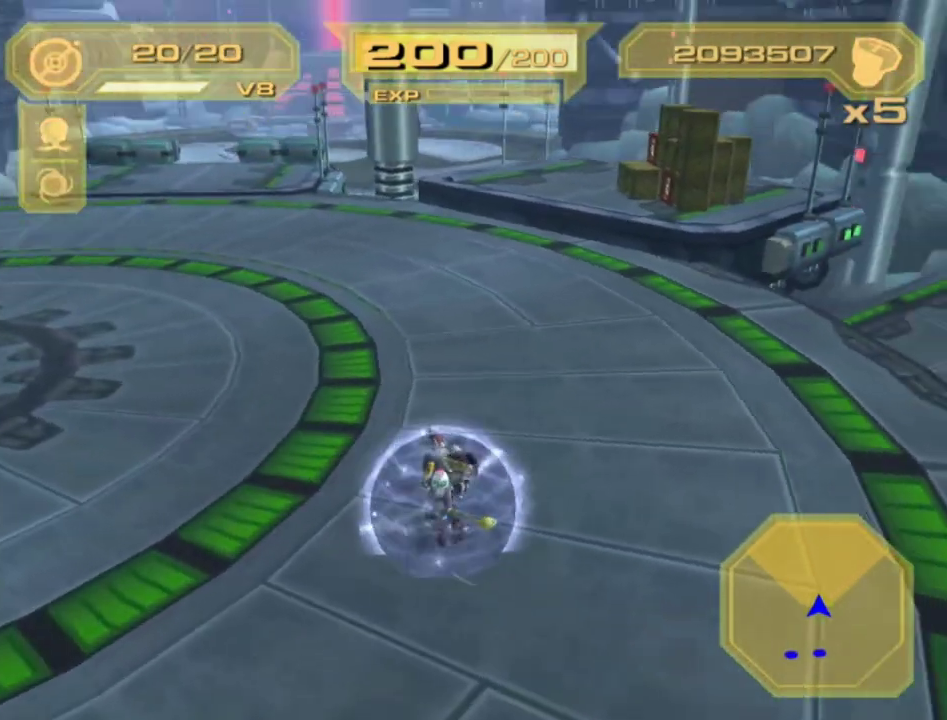
{"buttons": ["L2"], "left_stick": "up-left", "right_stick": "center", "events": []}
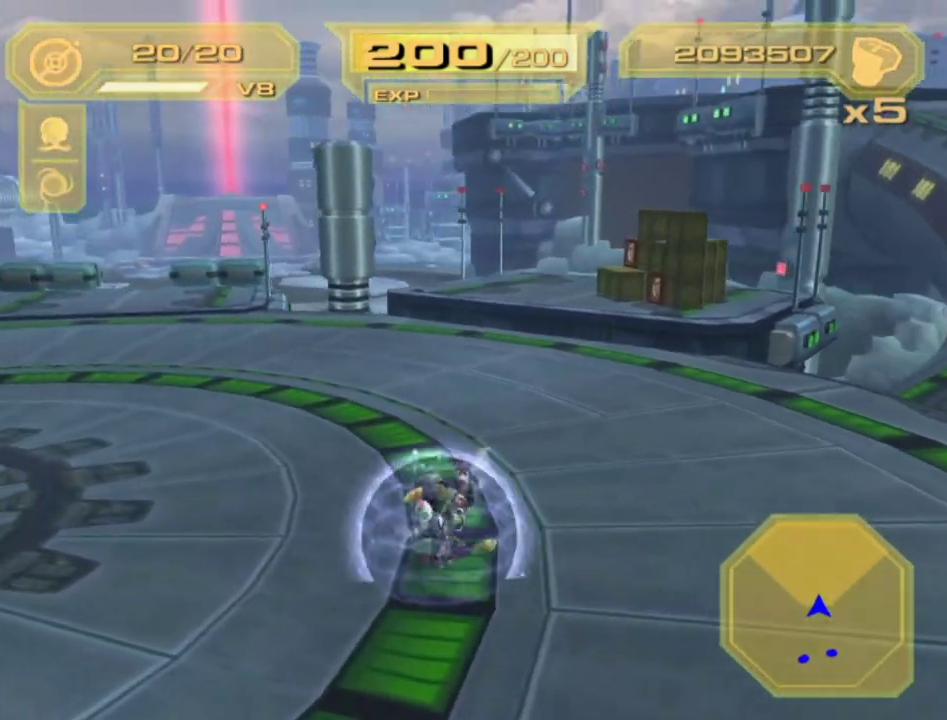
{"buttons": ["L1"], "left_stick": "up-left", "right_stick": "center", "events": [[50, "L1", "down"], [50, "L2", "up"], [50, "left_stick", "up"], [417, "left_stick", "up-left"]]}